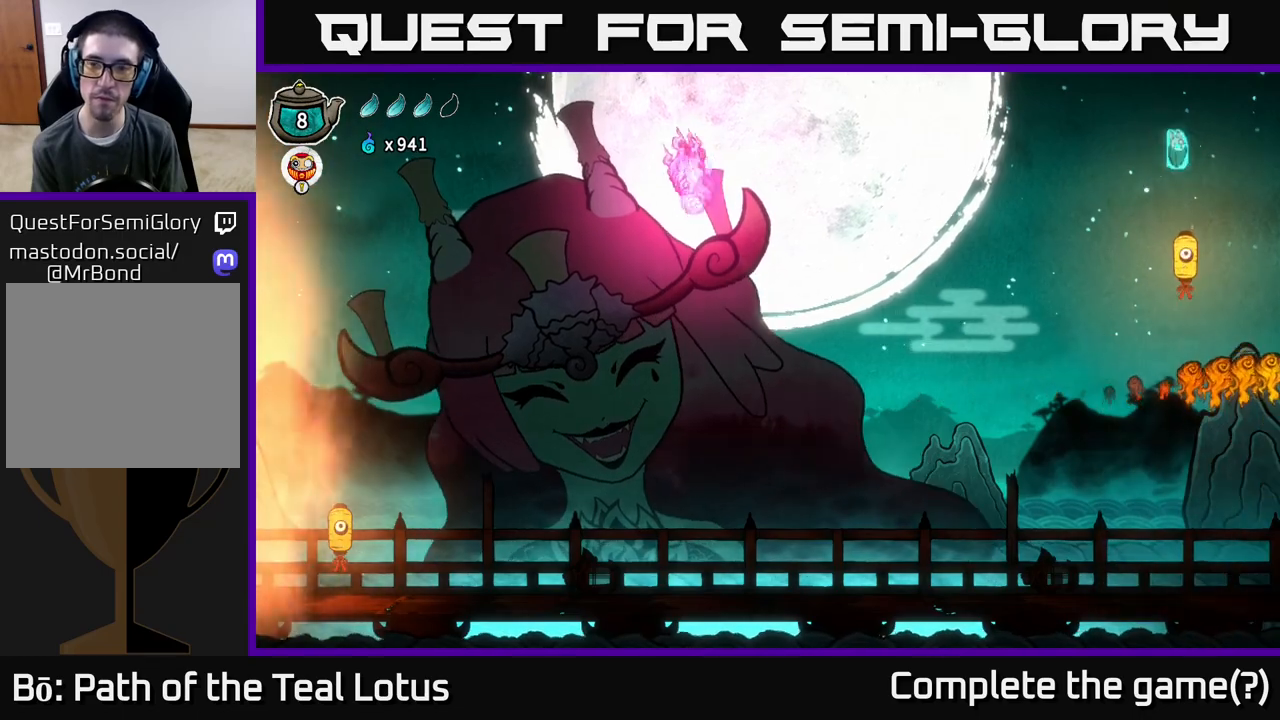
Gameplay with a controller (Xbox layout); each line is a JSON object with the inputs held at the frame after it. "events" lists button and stick changes between this image and that frame as [ms after this image, input, new state], when the widget could be followed in between.
{"buttons": [], "left_stick": "down", "right_stick": "center", "events": [[267, "X", "down"], [467, "X", "up"]]}
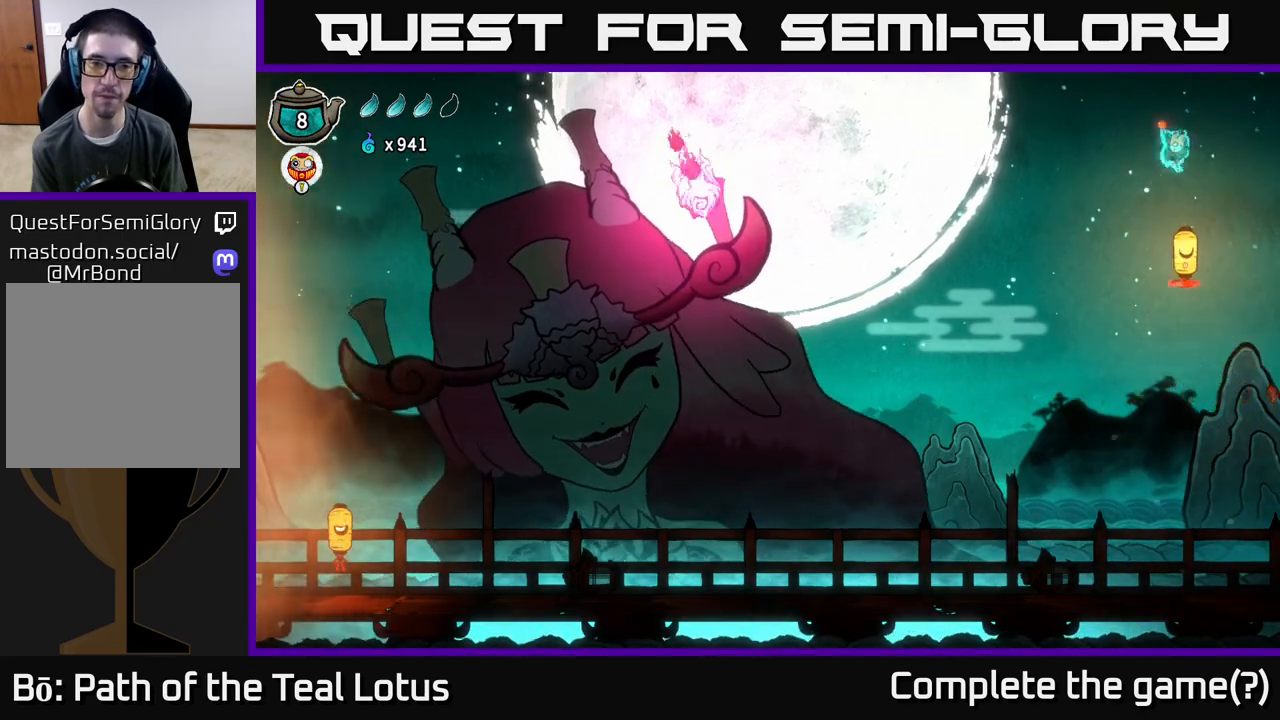
{"buttons": [], "left_stick": "down", "right_stick": "center", "events": []}
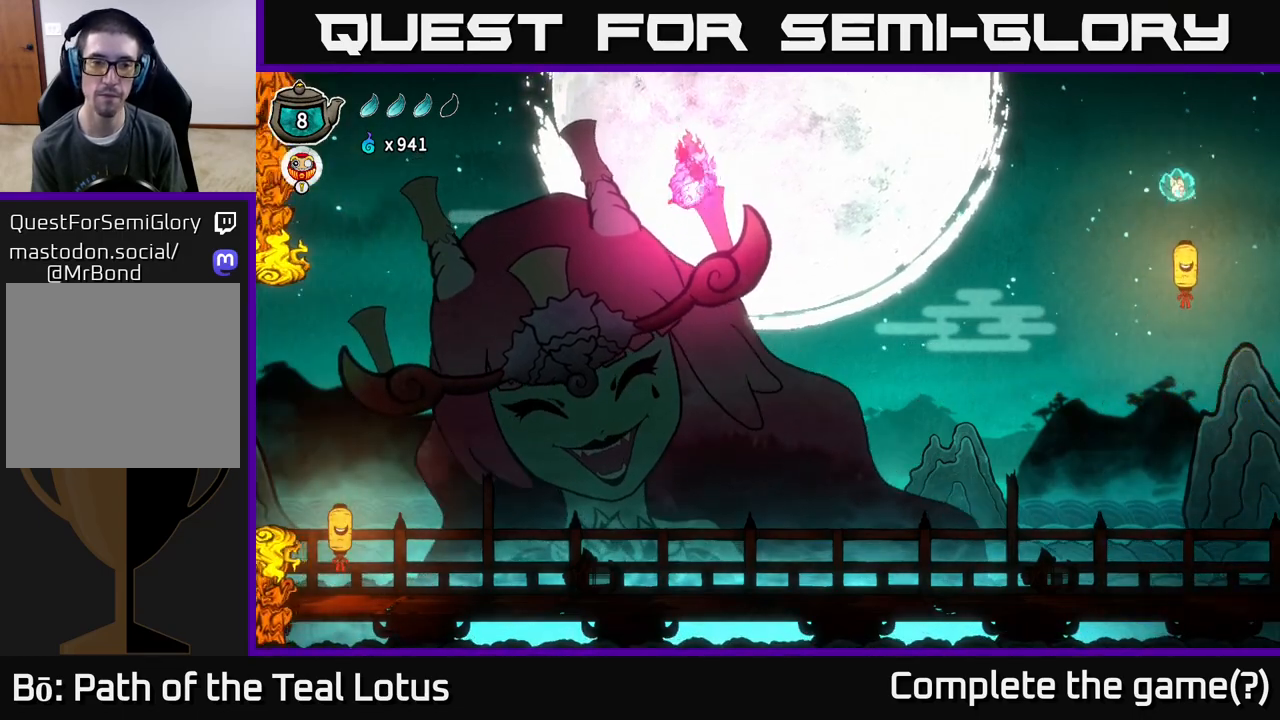
{"buttons": [], "left_stick": "down", "right_stick": "center", "events": [[83, "X", "down"], [317, "X", "up"]]}
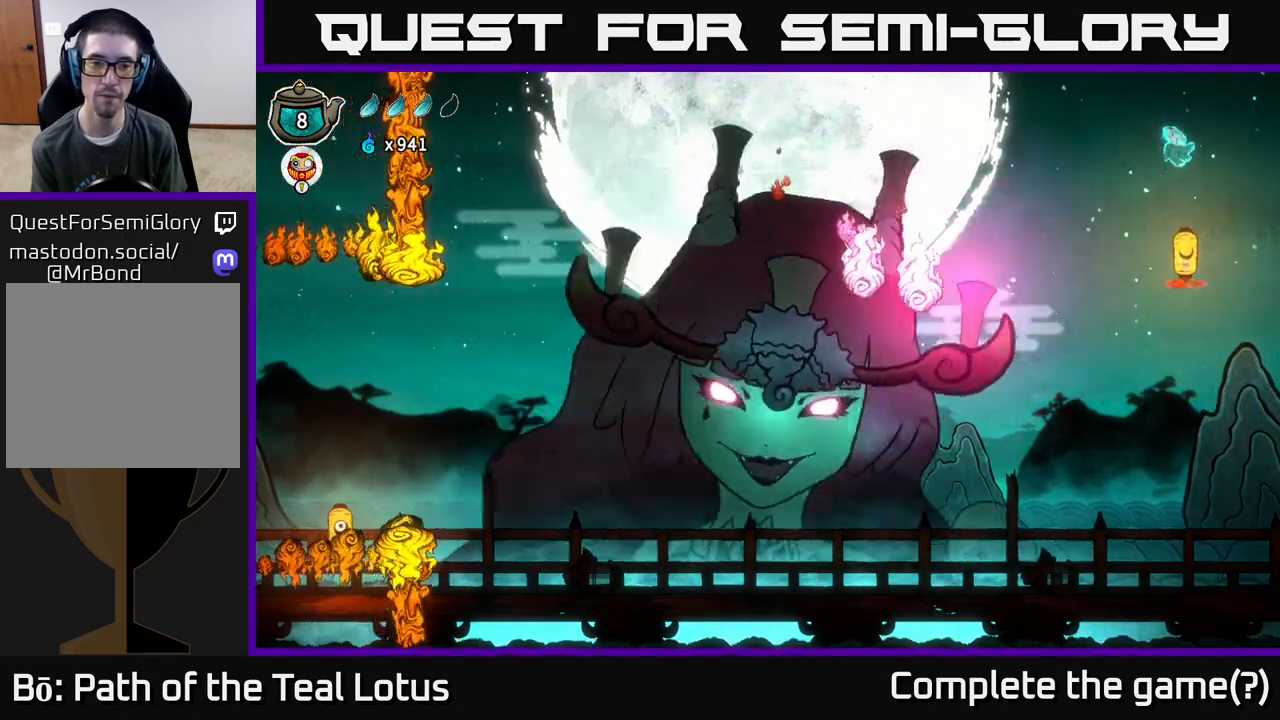
{"buttons": [], "left_stick": "down", "right_stick": "center", "events": []}
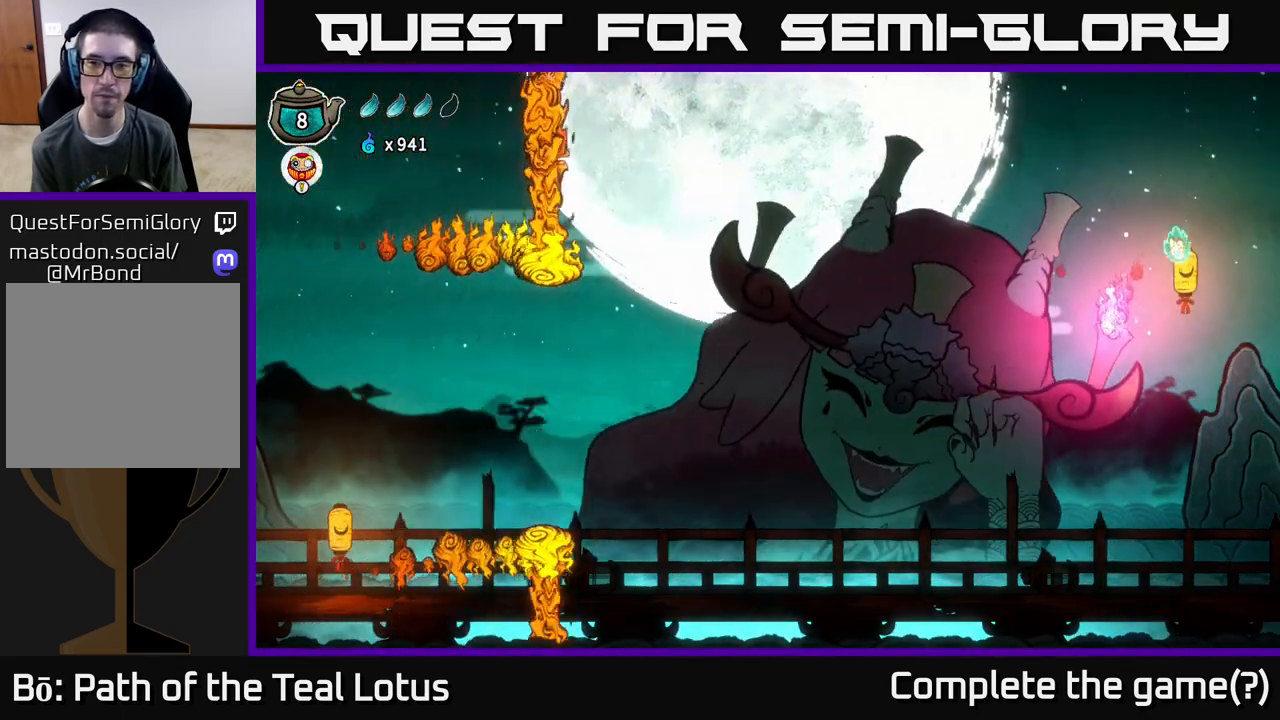
{"buttons": ["A", "X"], "left_stick": "up-left", "right_stick": "center", "events": [[317, "A", "down"], [350, "left_stick", "up"], [400, "X", "down"], [450, "left_stick", "up-left"]]}
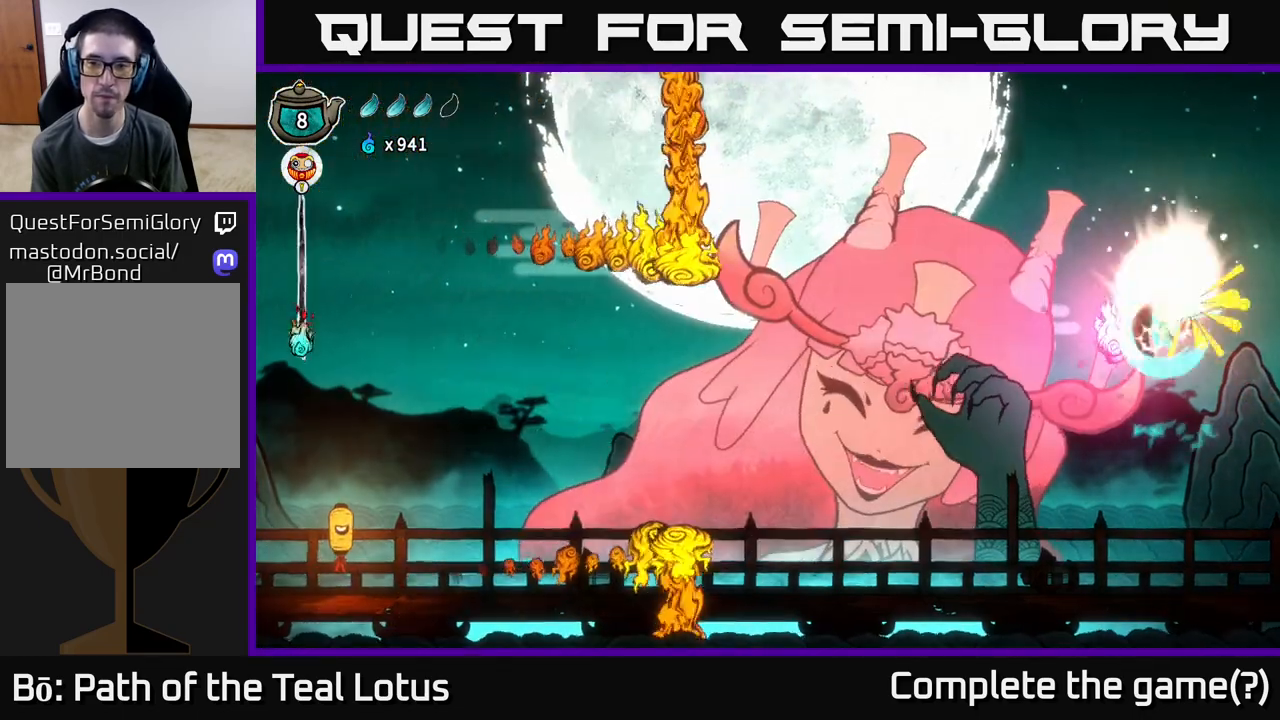
{"buttons": [], "left_stick": "left", "right_stick": "center", "events": [[17, "A", "up"], [17, "left_stick", "left"], [33, "X", "up"]]}
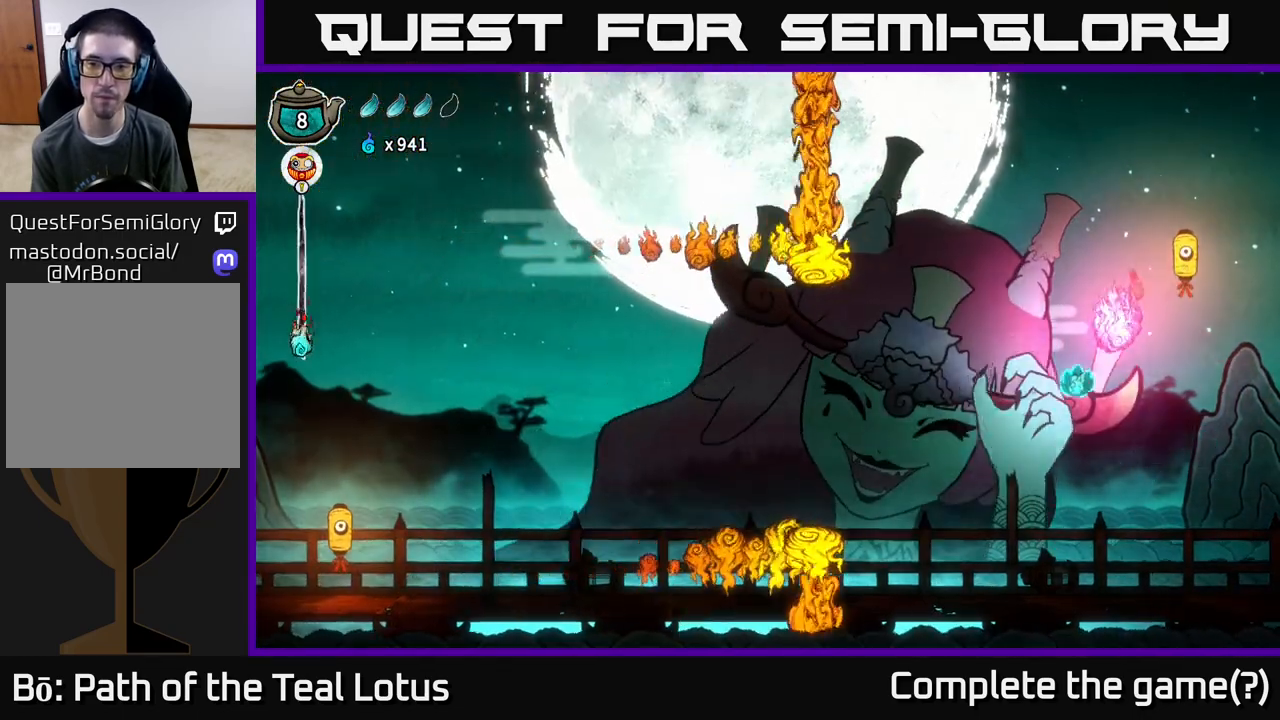
{"buttons": ["A", "R2"], "left_stick": "left", "right_stick": "center", "events": [[67, "R2", "down"], [317, "A", "down"]]}
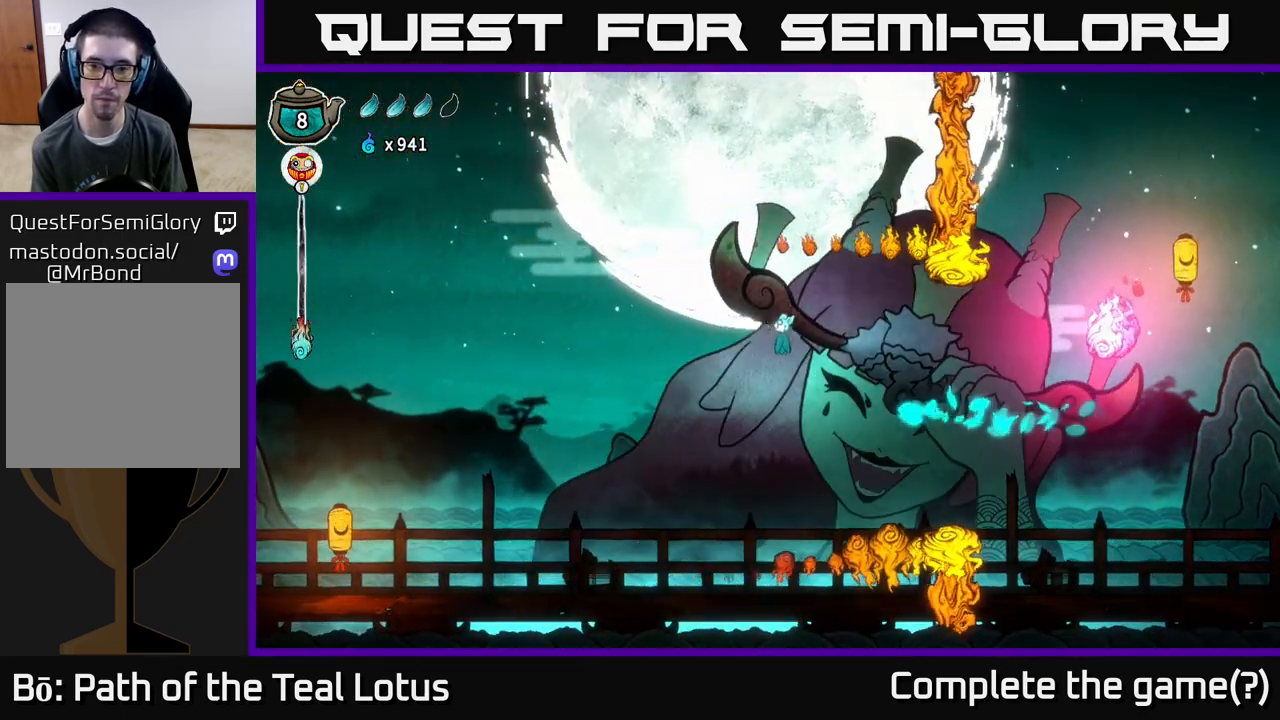
{"buttons": [], "left_stick": "center", "right_stick": "center", "events": [[383, "left_stick", "center"], [400, "A", "up"], [417, "R2", "up"]]}
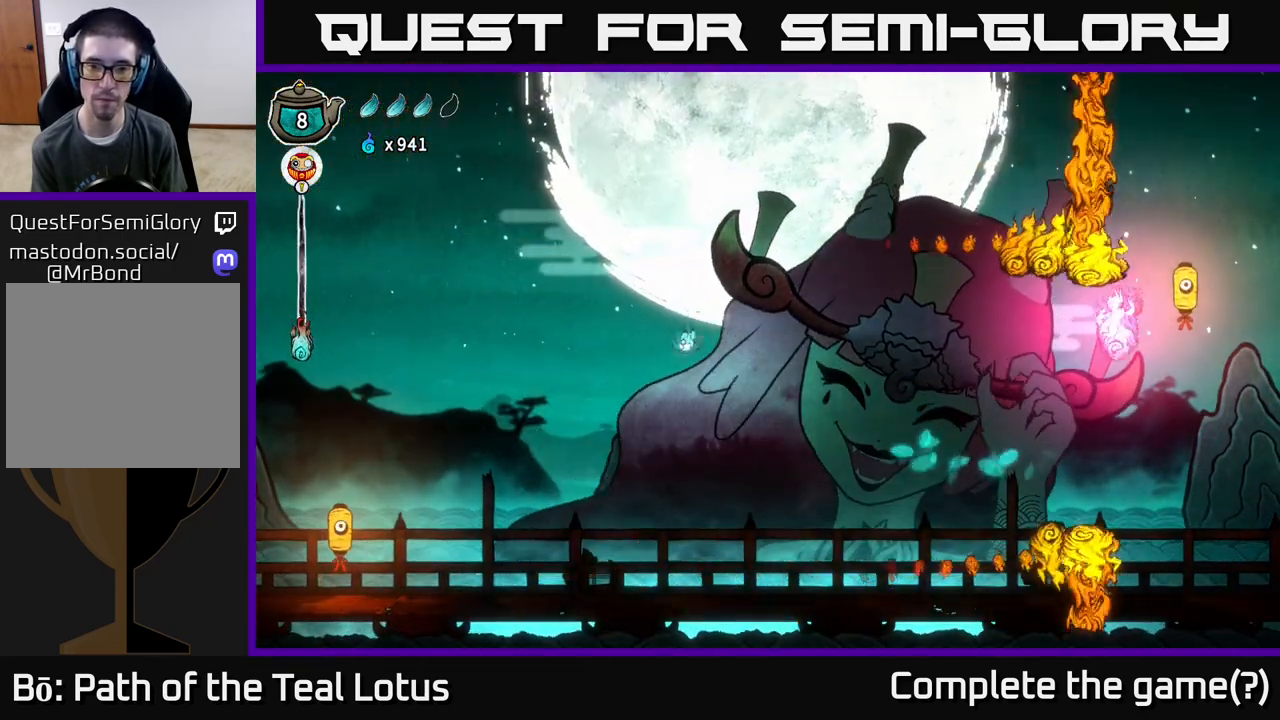
{"buttons": [], "left_stick": "right", "right_stick": "center", "events": [[67, "left_stick", "right"]]}
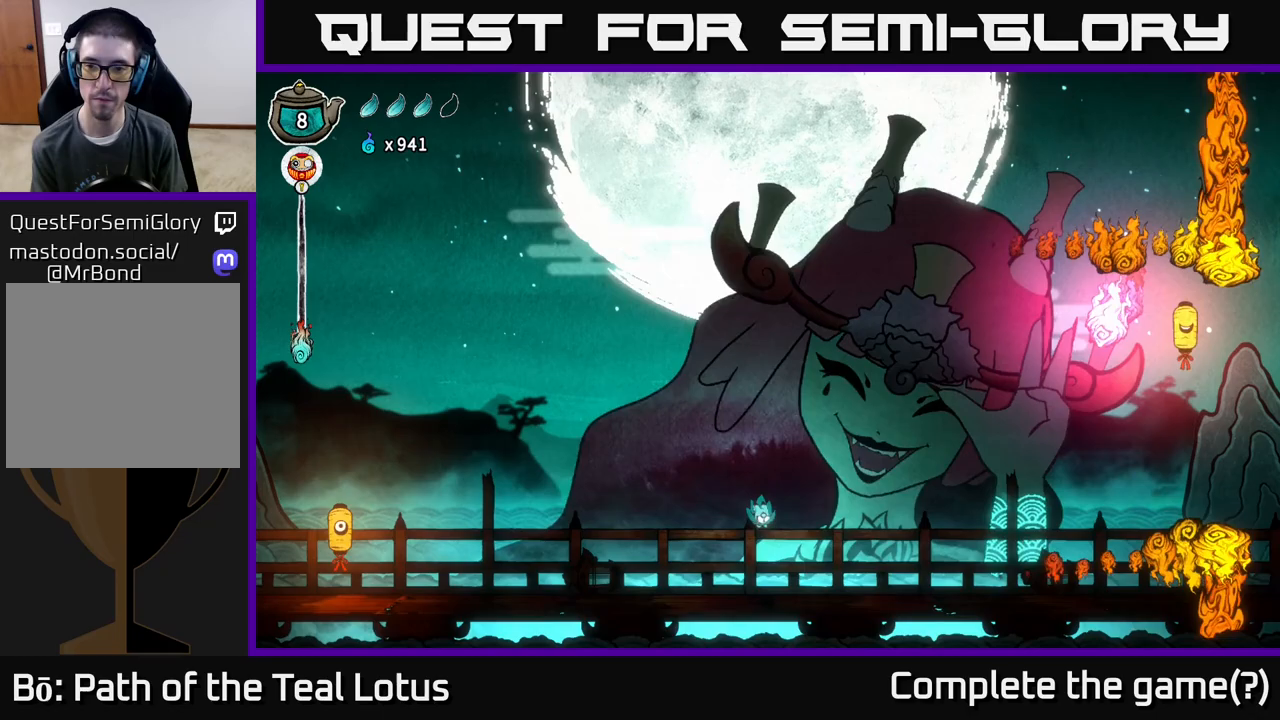
{"buttons": [], "left_stick": "right", "right_stick": "center", "events": []}
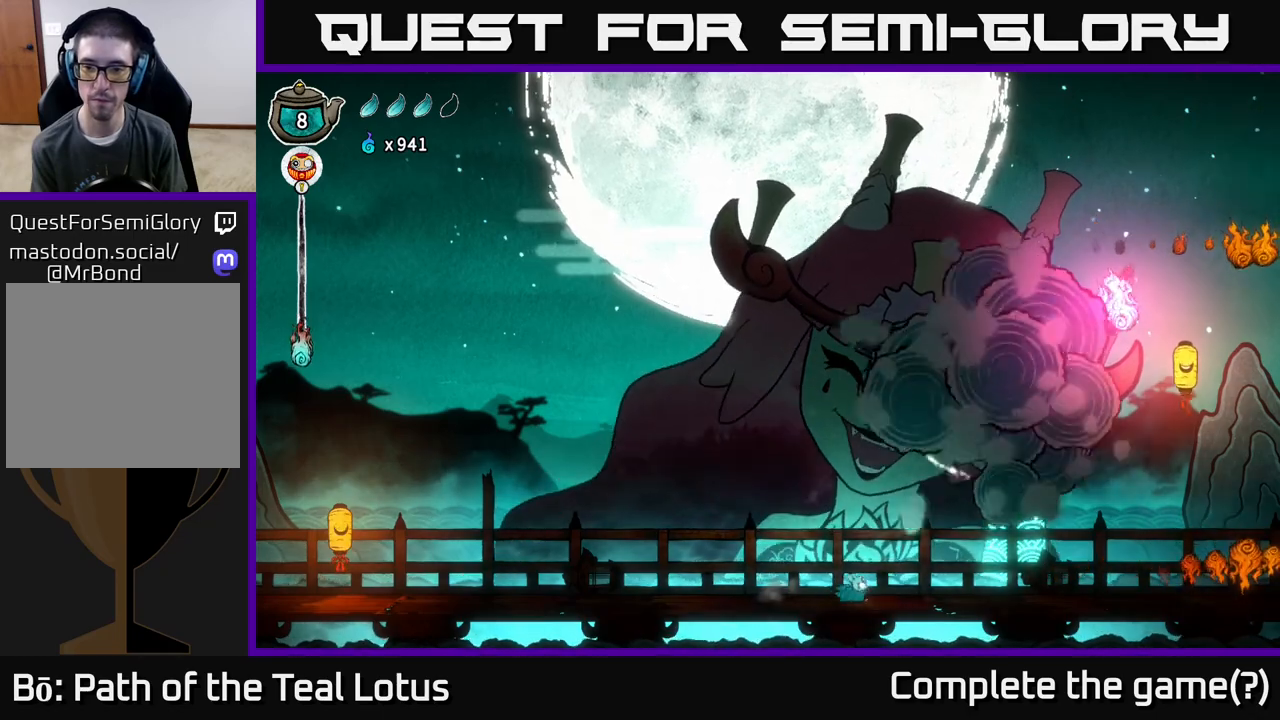
{"buttons": [], "left_stick": "center", "right_stick": "center", "events": [[217, "left_stick", "center"]]}
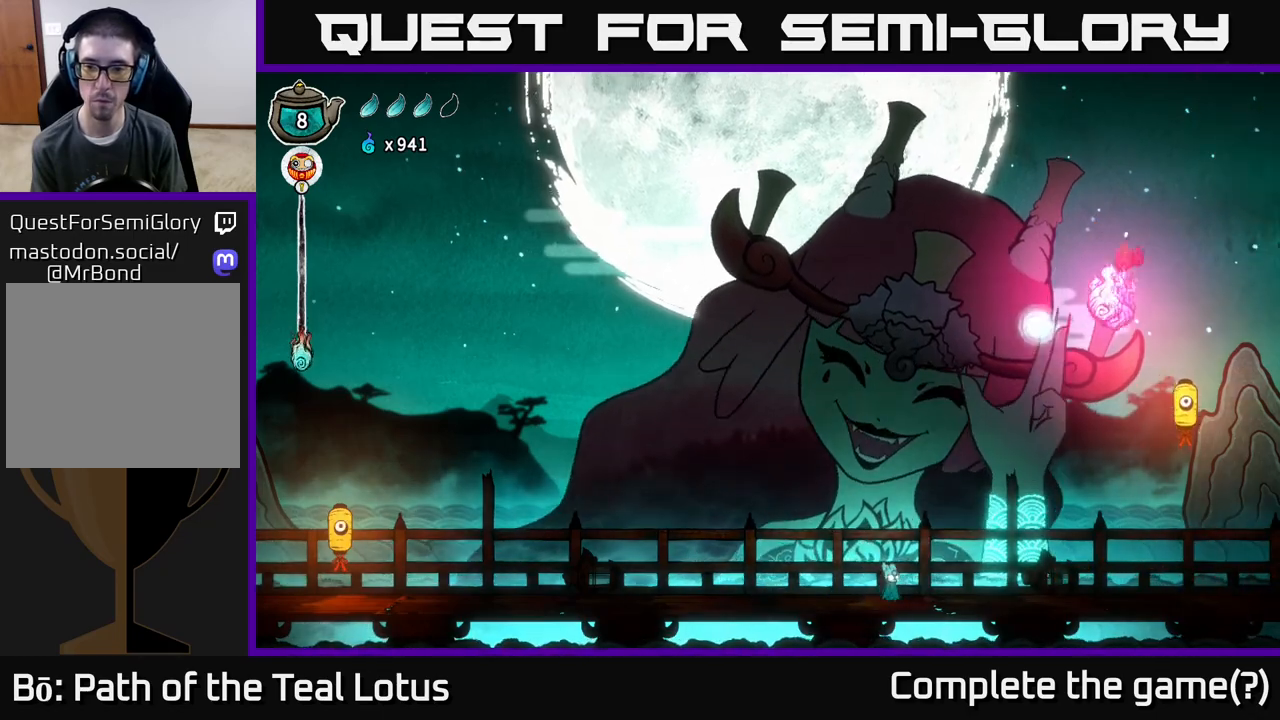
{"buttons": [], "left_stick": "center", "right_stick": "center", "events": [[67, "left_stick", "right"], [200, "left_stick", "center"]]}
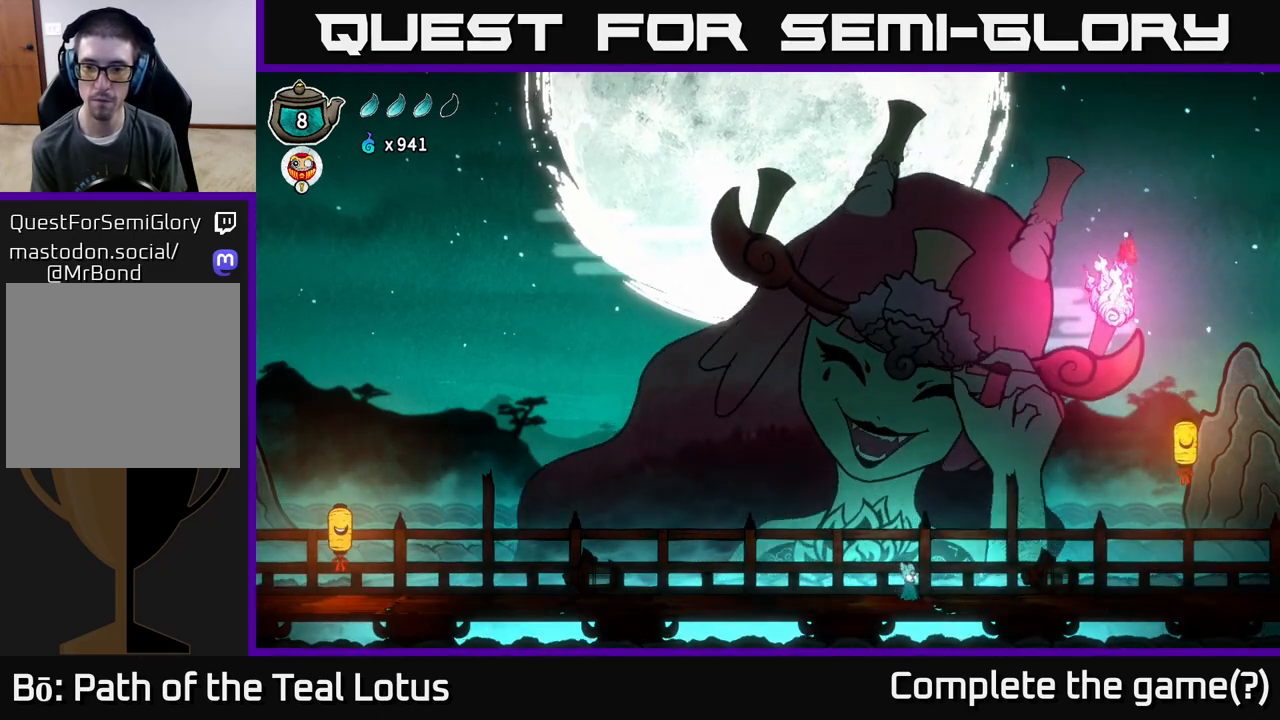
{"buttons": [], "left_stick": "right", "right_stick": "center", "events": [[483, "left_stick", "right"]]}
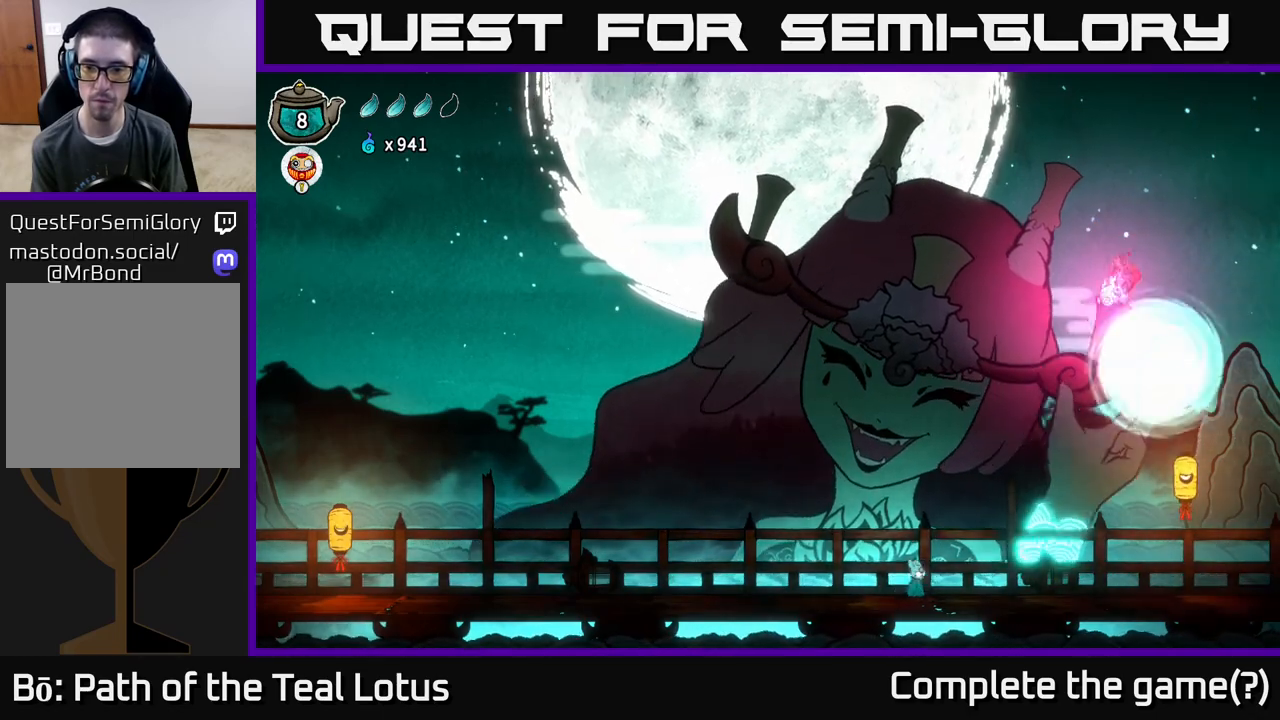
{"buttons": [], "left_stick": "center", "right_stick": "center", "events": [[150, "left_stick", "center"]]}
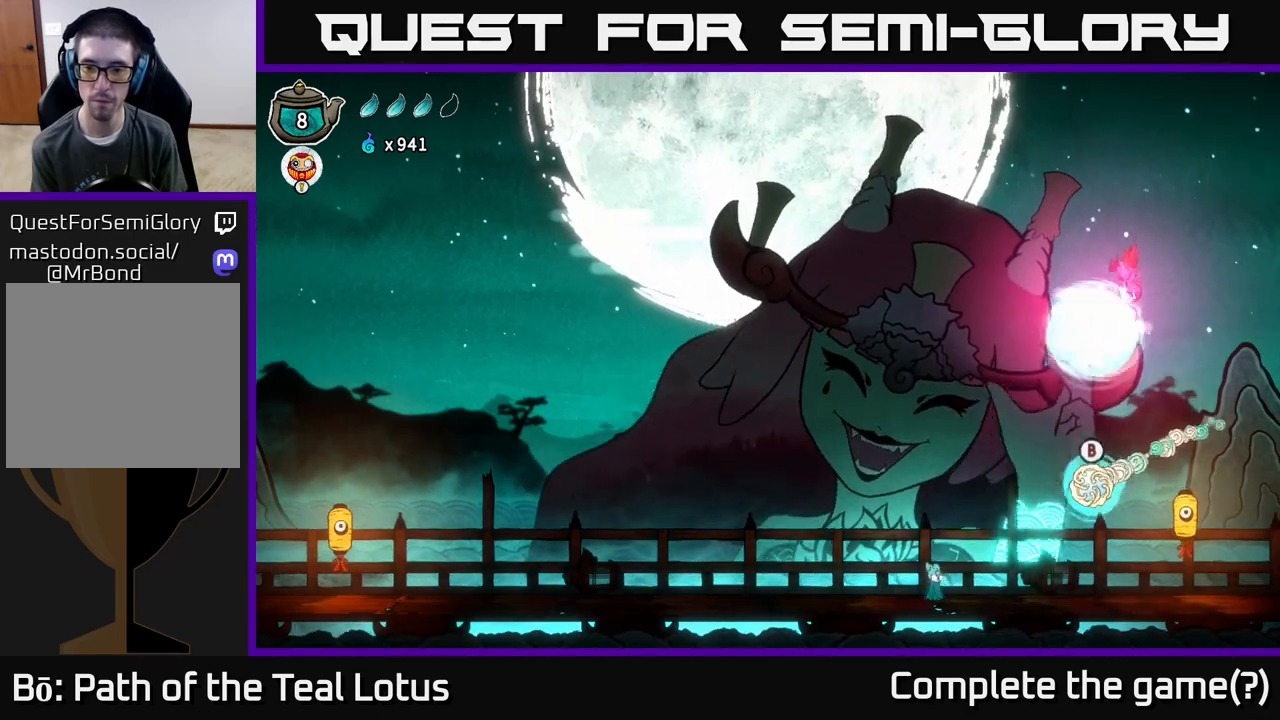
{"buttons": ["B"], "left_stick": "up", "right_stick": "center", "events": [[183, "B", "down"], [200, "left_stick", "up-right"], [283, "left_stick", "up"]]}
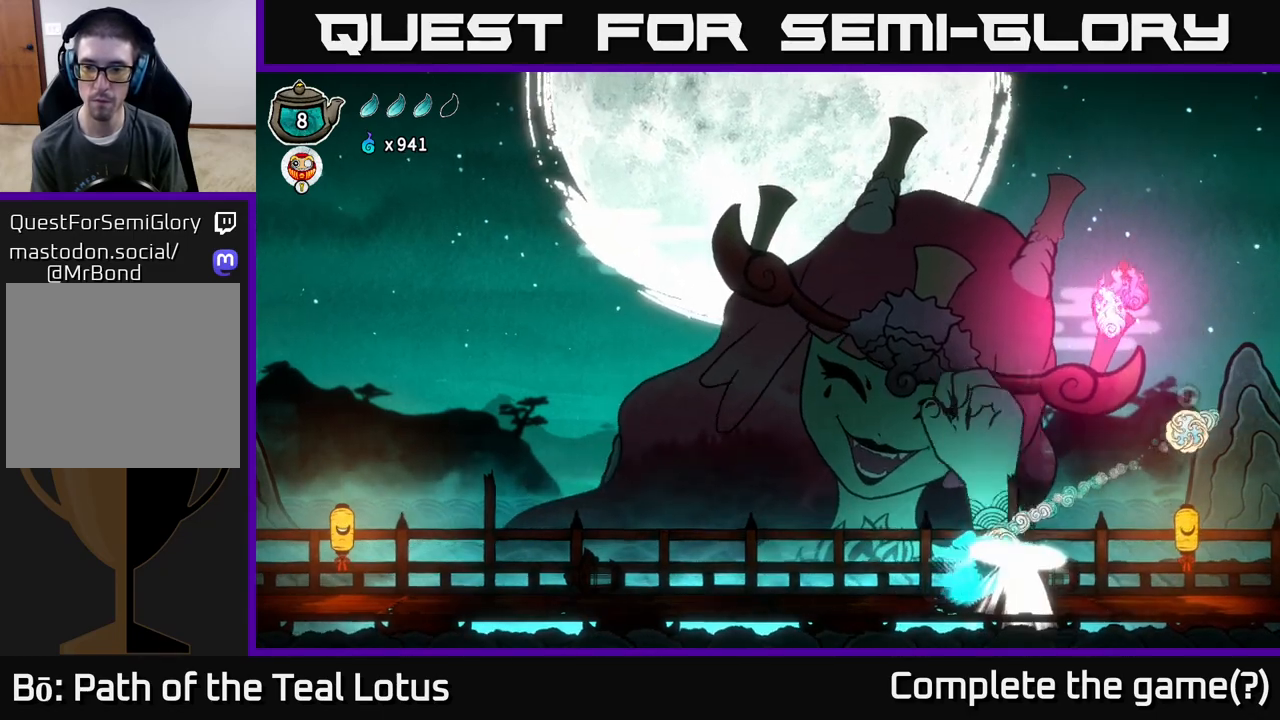
{"buttons": [], "left_stick": "up-right", "right_stick": "center", "events": [[33, "B", "up"], [333, "left_stick", "center"], [500, "left_stick", "up-right"]]}
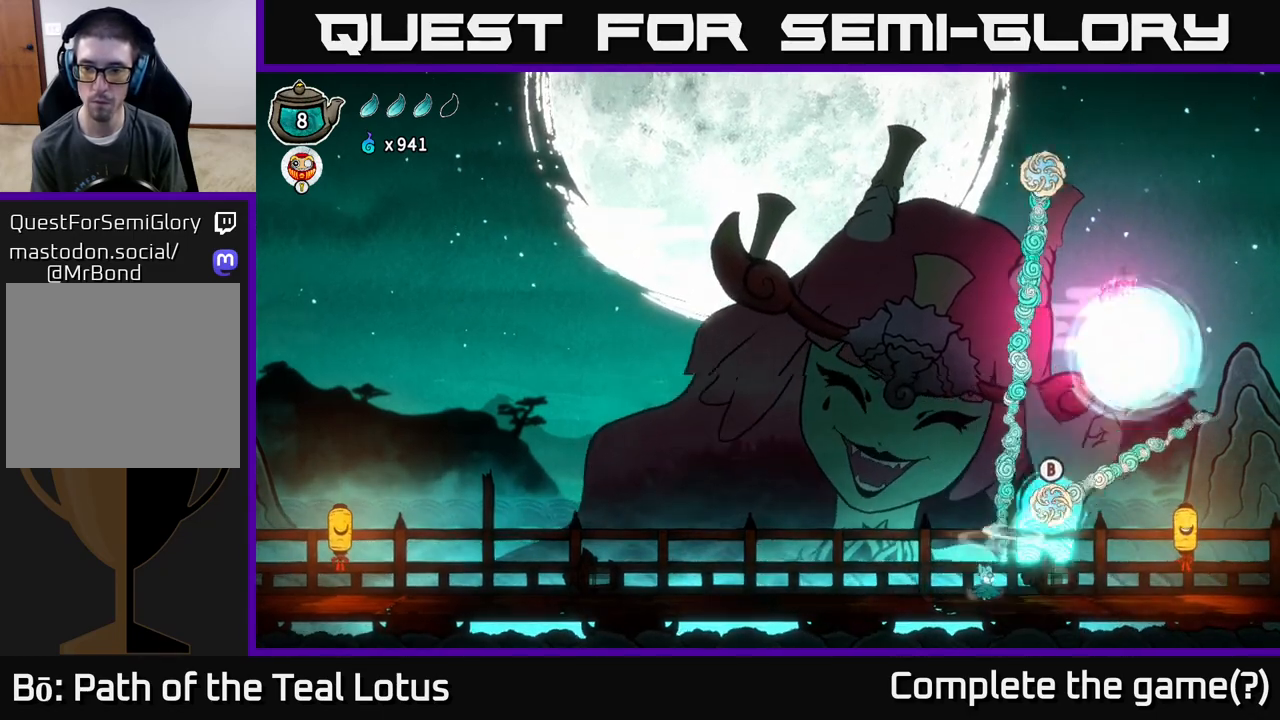
{"buttons": [], "left_stick": "up", "right_stick": "center", "events": [[50, "B", "down"], [50, "left_stick", "up"], [333, "B", "up"]]}
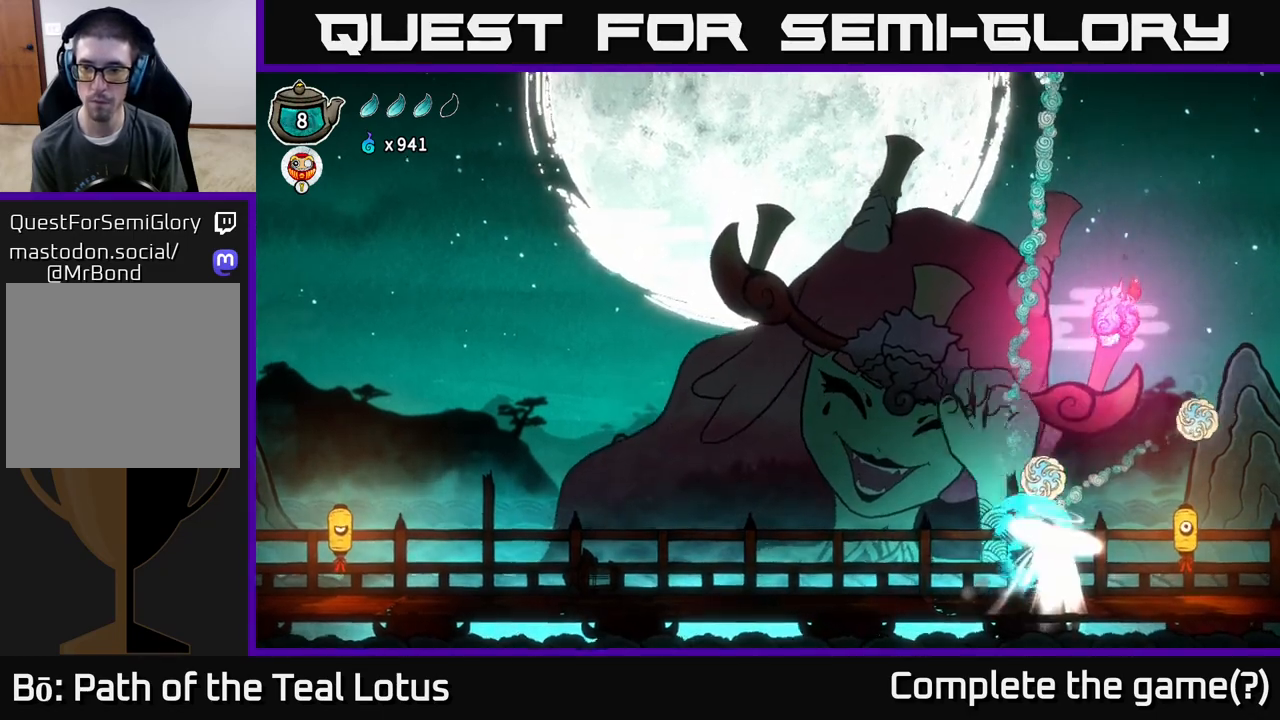
{"buttons": ["B"], "left_stick": "up", "right_stick": "center", "events": [[100, "left_stick", "left"], [400, "left_stick", "up"], [483, "B", "down"]]}
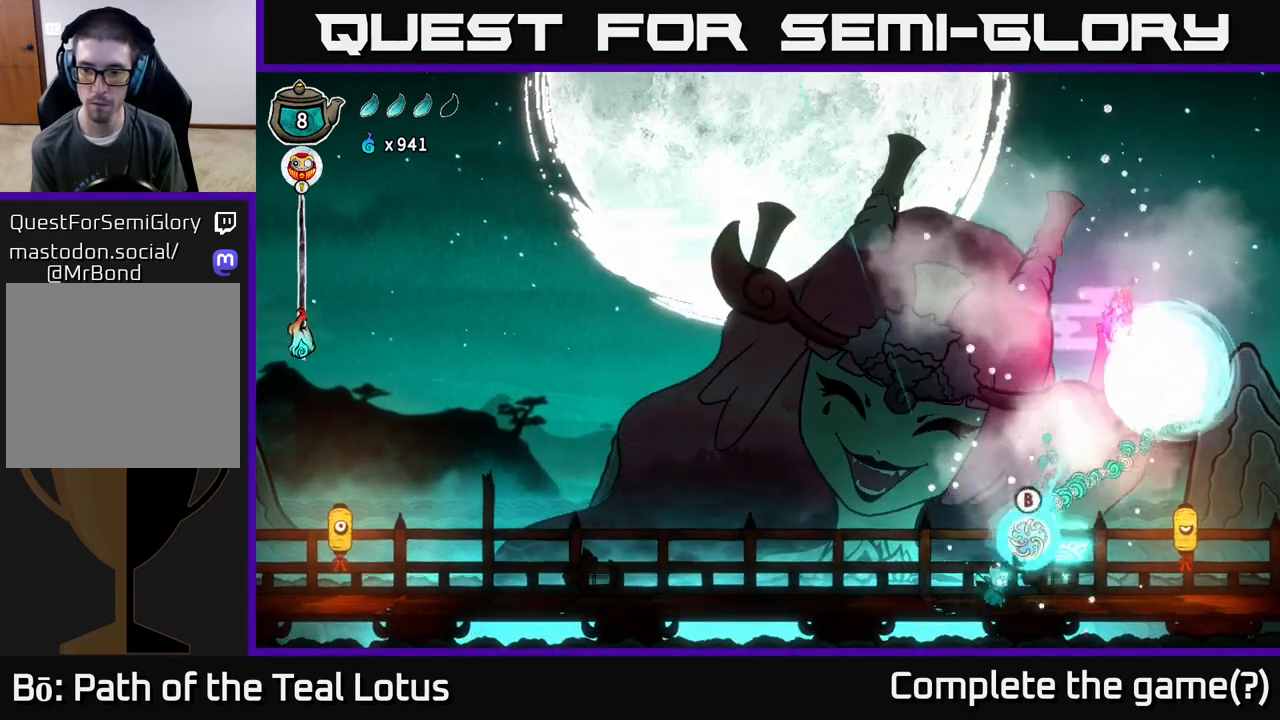
{"buttons": [], "left_stick": "up", "right_stick": "center", "events": [[267, "B", "up"]]}
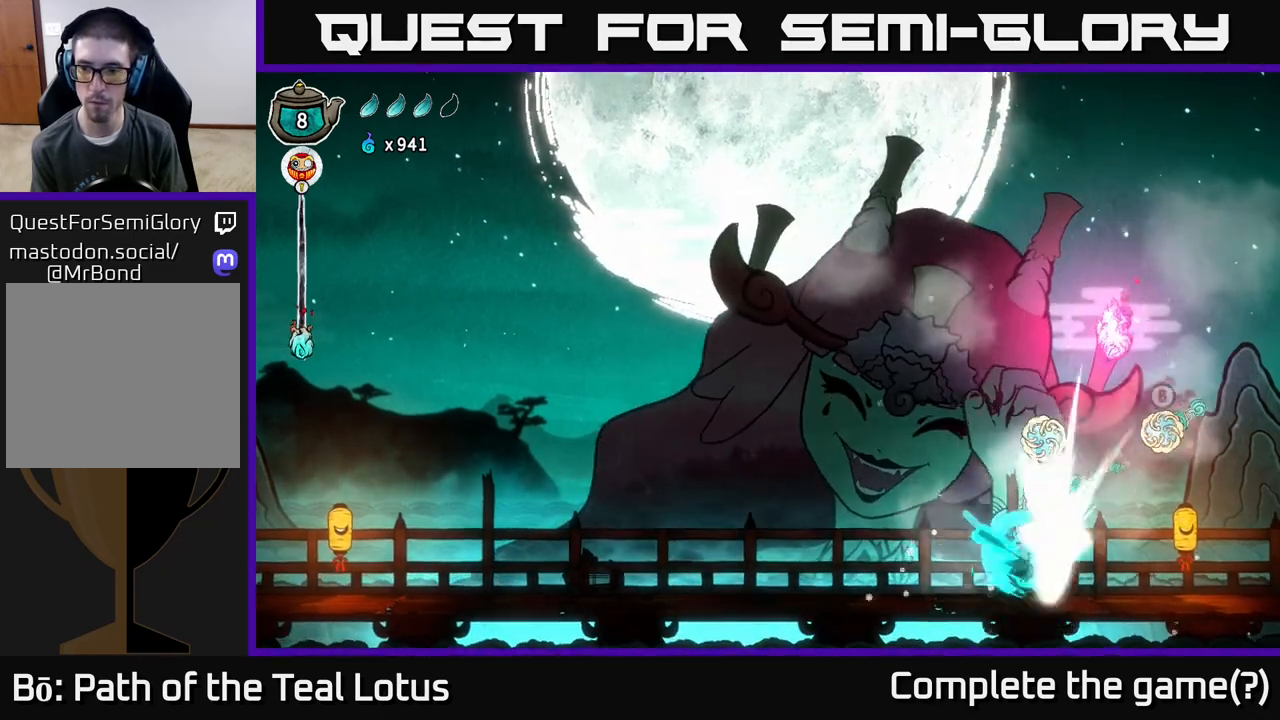
{"buttons": ["B"], "left_stick": "up", "right_stick": "center", "events": [[17, "left_stick", "center"], [100, "left_stick", "left"], [233, "left_stick", "up-left"], [333, "B", "down"], [367, "left_stick", "up"]]}
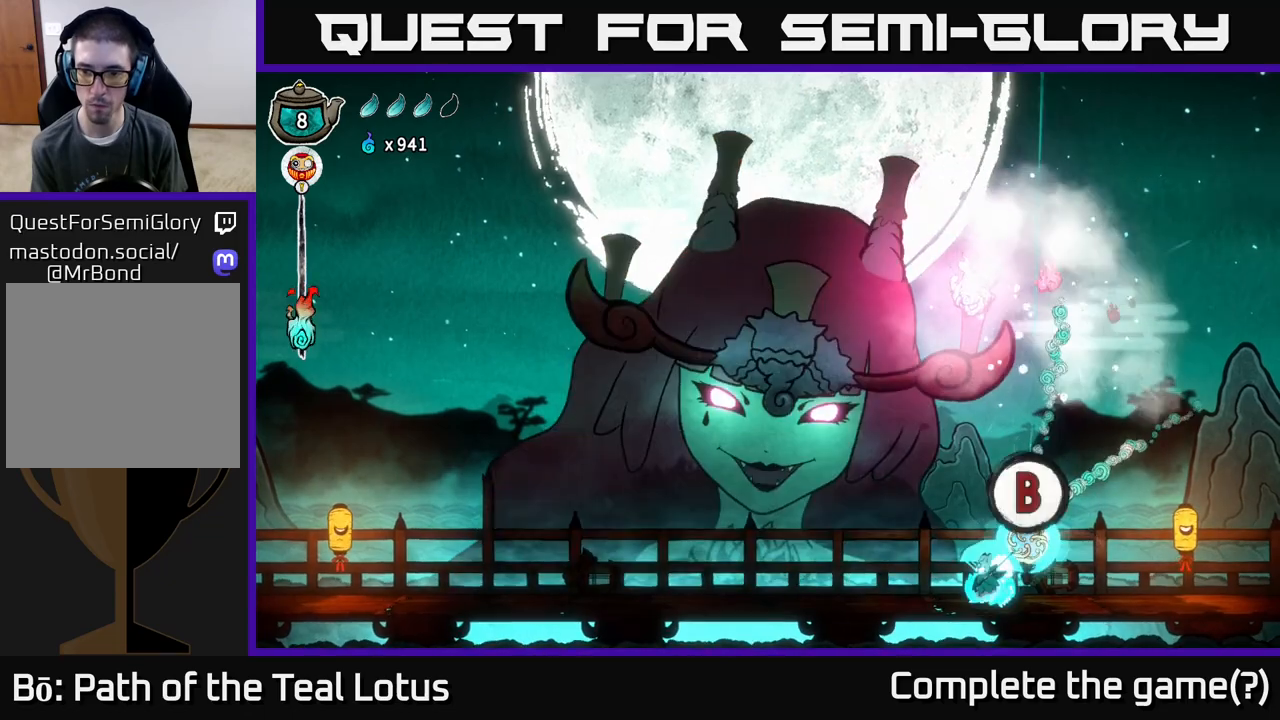
{"buttons": ["B"], "left_stick": "up-left", "right_stick": "center", "events": [[400, "left_stick", "up-left"]]}
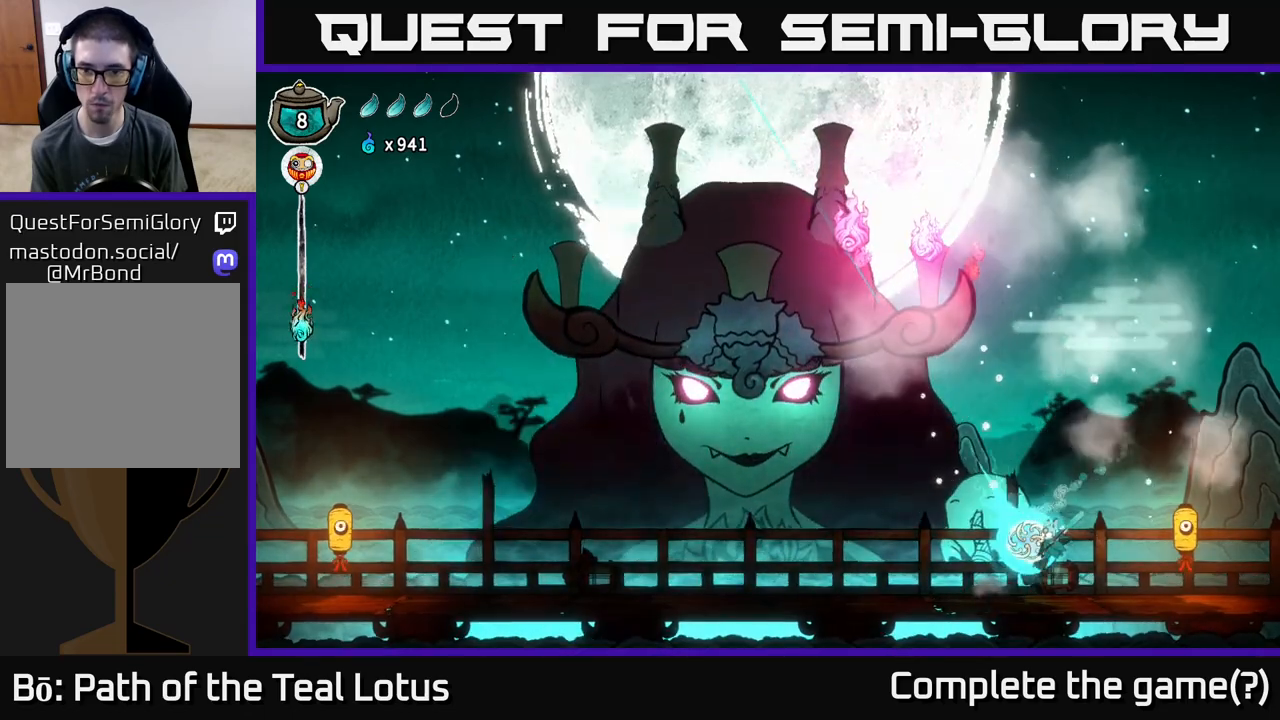
{"buttons": [], "left_stick": "up", "right_stick": "center", "events": [[117, "B", "up"], [233, "left_stick", "up"]]}
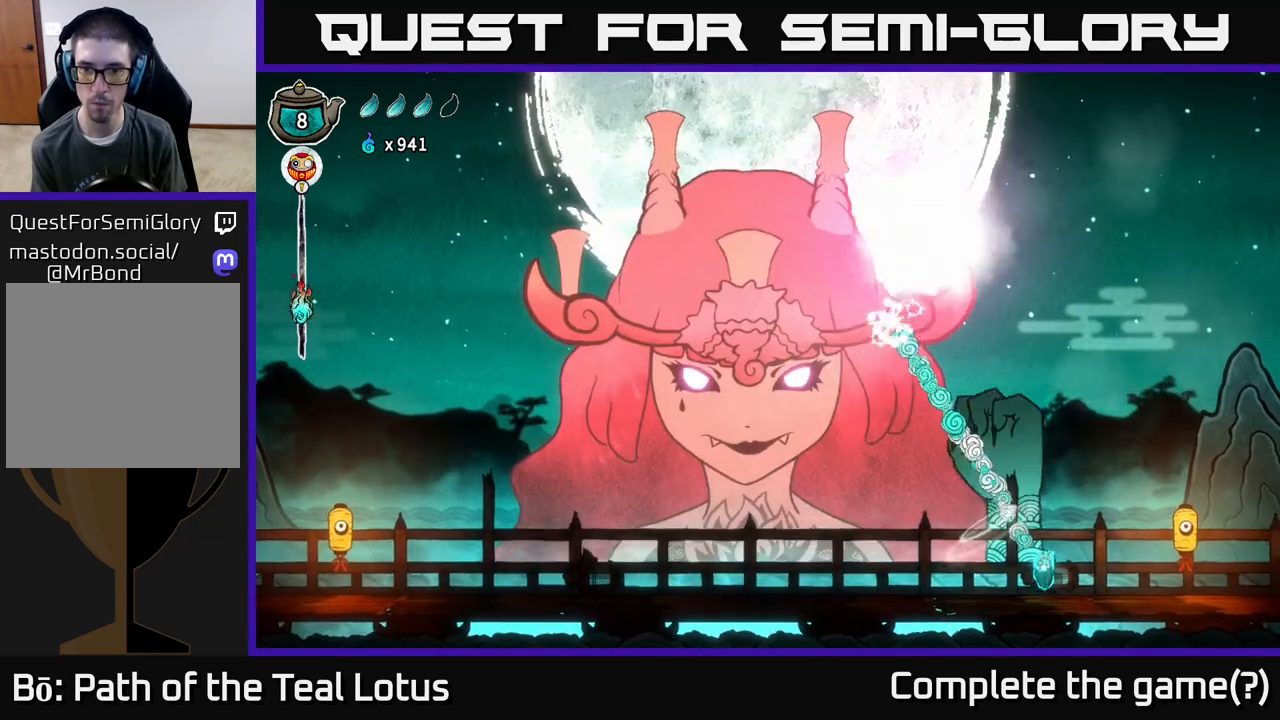
{"buttons": [], "left_stick": "up-right", "right_stick": "center", "events": [[50, "left_stick", "center"], [300, "left_stick", "up"], [400, "left_stick", "up-right"]]}
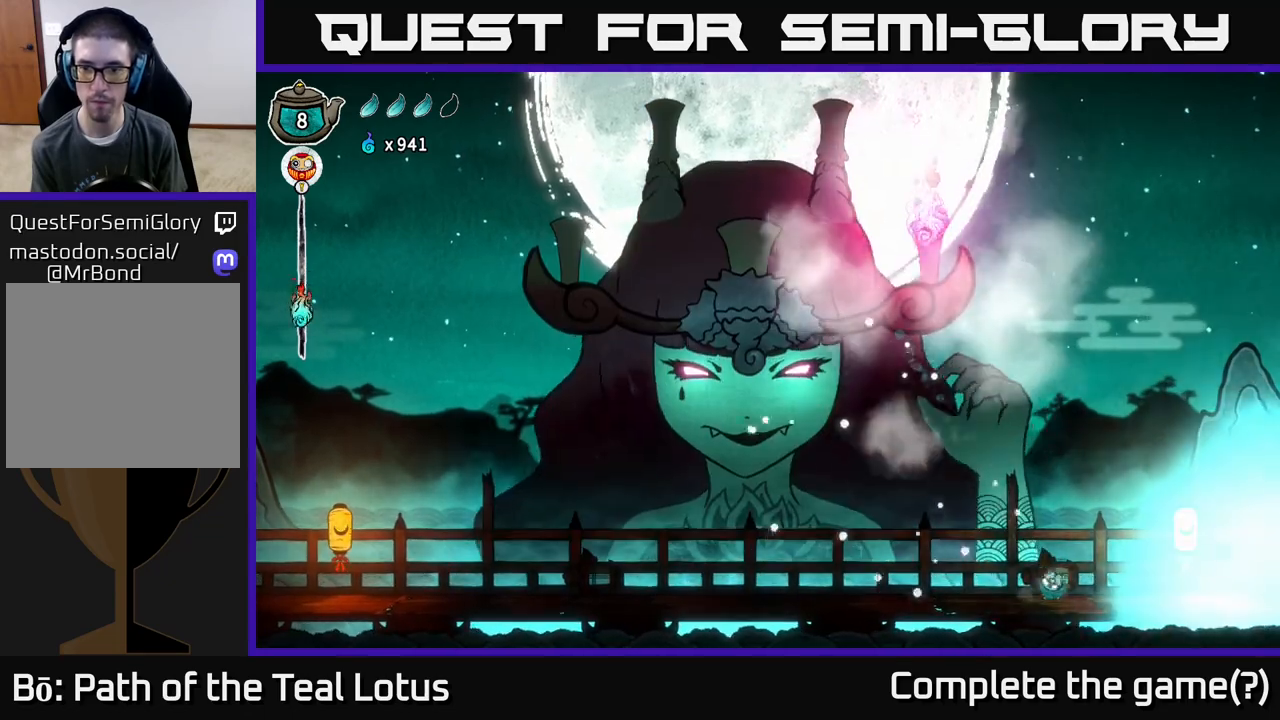
{"buttons": ["R2"], "left_stick": "left", "right_stick": "center", "events": [[50, "left_stick", "left"], [150, "A", "down"], [467, "A", "up"], [483, "R2", "down"]]}
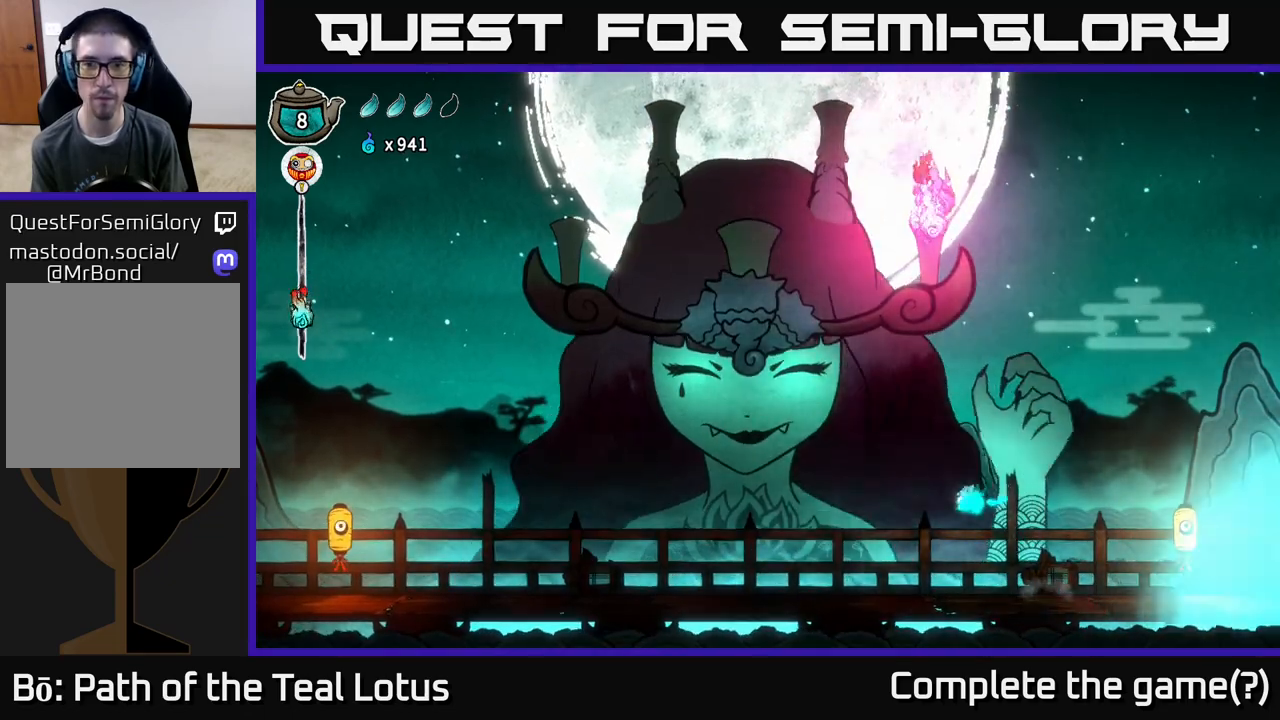
{"buttons": [], "left_stick": "left", "right_stick": "center", "events": [[83, "A", "down"], [383, "A", "up"], [450, "R2", "up"]]}
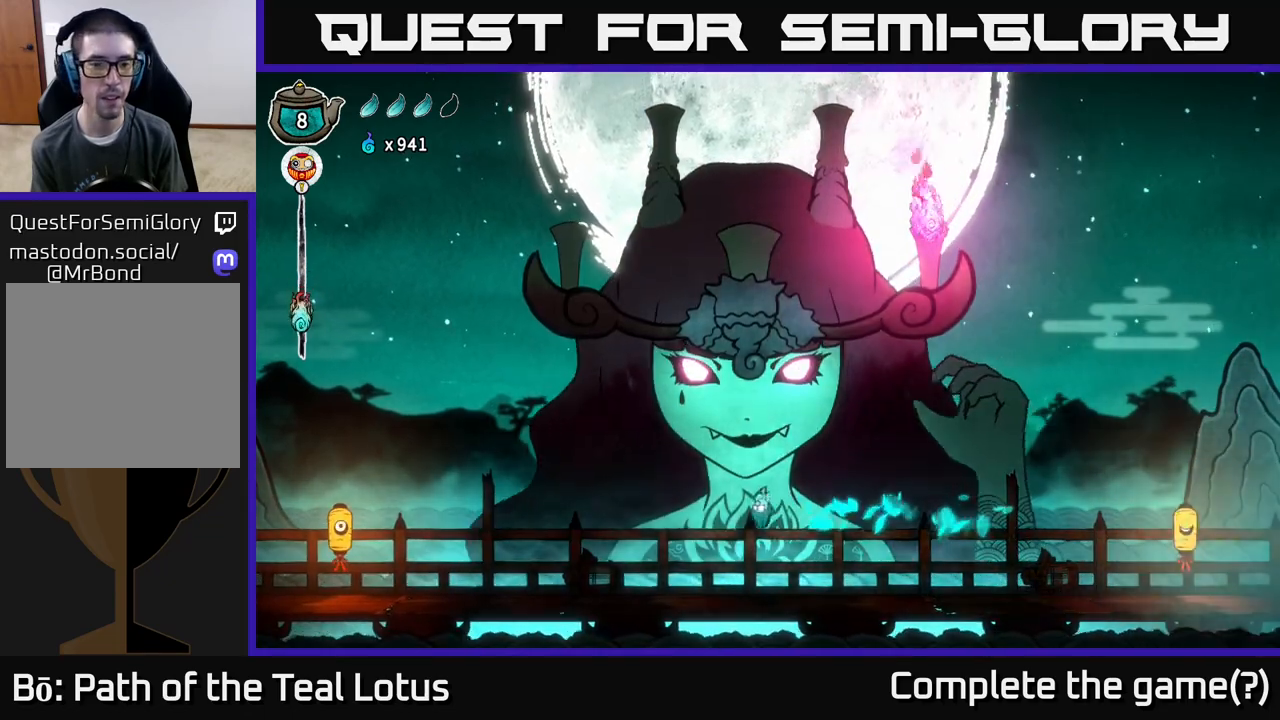
{"buttons": ["A", "R2"], "left_stick": "left", "right_stick": "center", "events": [[250, "left_stick", "down-left"], [317, "R2", "down"], [400, "left_stick", "left"], [433, "A", "down"]]}
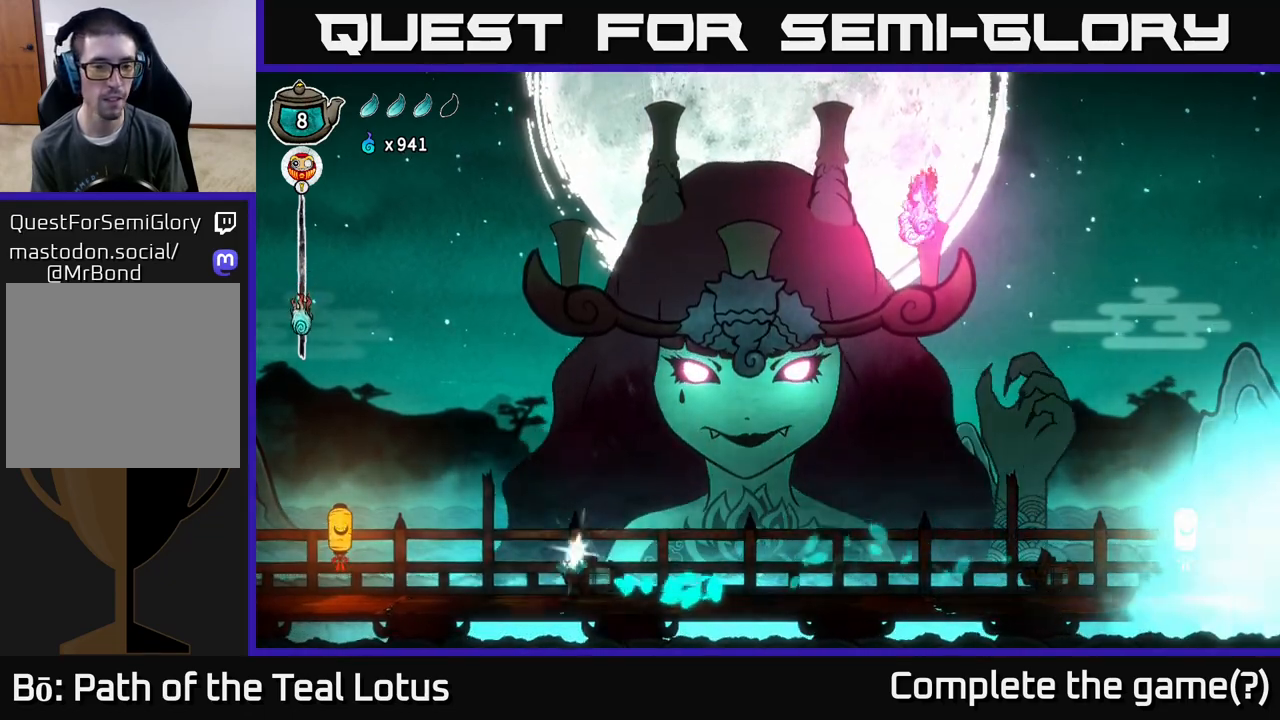
{"buttons": ["A"], "left_stick": "left", "right_stick": "center", "events": [[500, "R2", "up"]]}
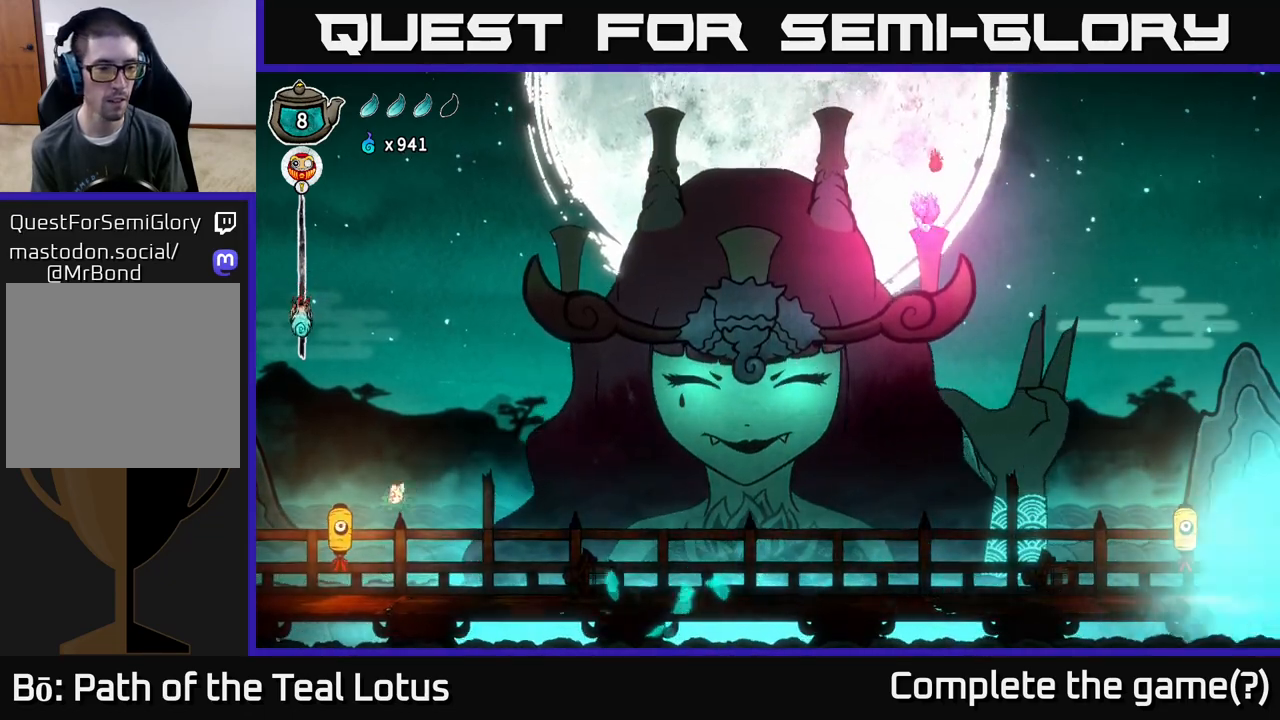
{"buttons": [], "left_stick": "down", "right_stick": "center", "events": [[17, "A", "up"], [100, "A", "down"], [100, "X", "down"], [117, "left_stick", "down"], [333, "X", "up"], [350, "A", "up"]]}
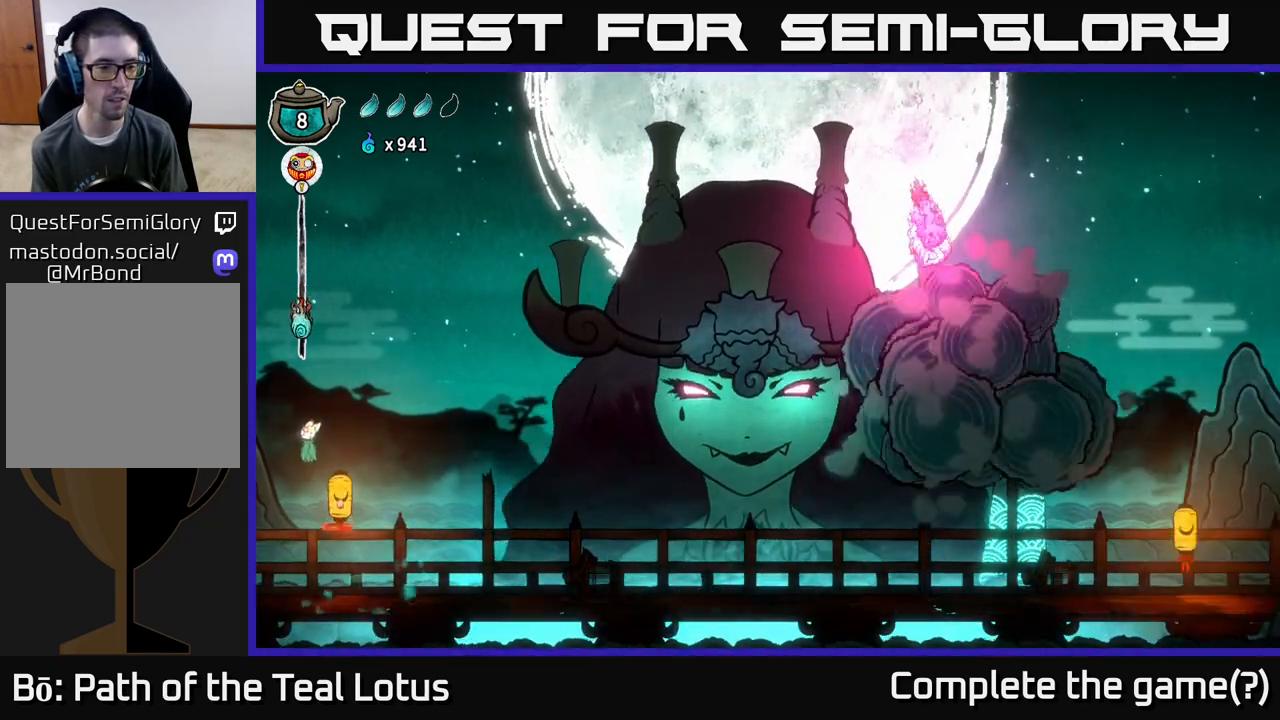
{"buttons": [], "left_stick": "down-right", "right_stick": "center", "events": [[133, "X", "down"], [383, "left_stick", "down-right"], [417, "X", "up"]]}
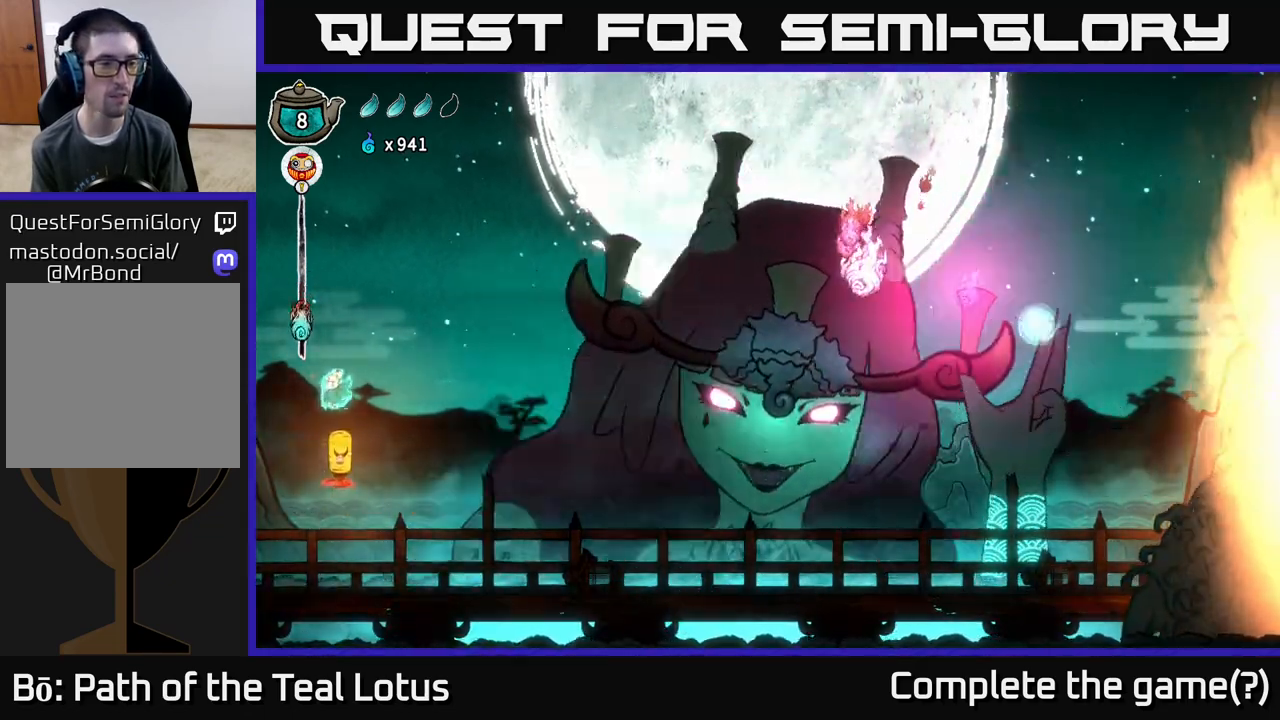
{"buttons": [], "left_stick": "down", "right_stick": "center", "events": [[33, "left_stick", "down"], [200, "X", "down"], [450, "X", "up"]]}